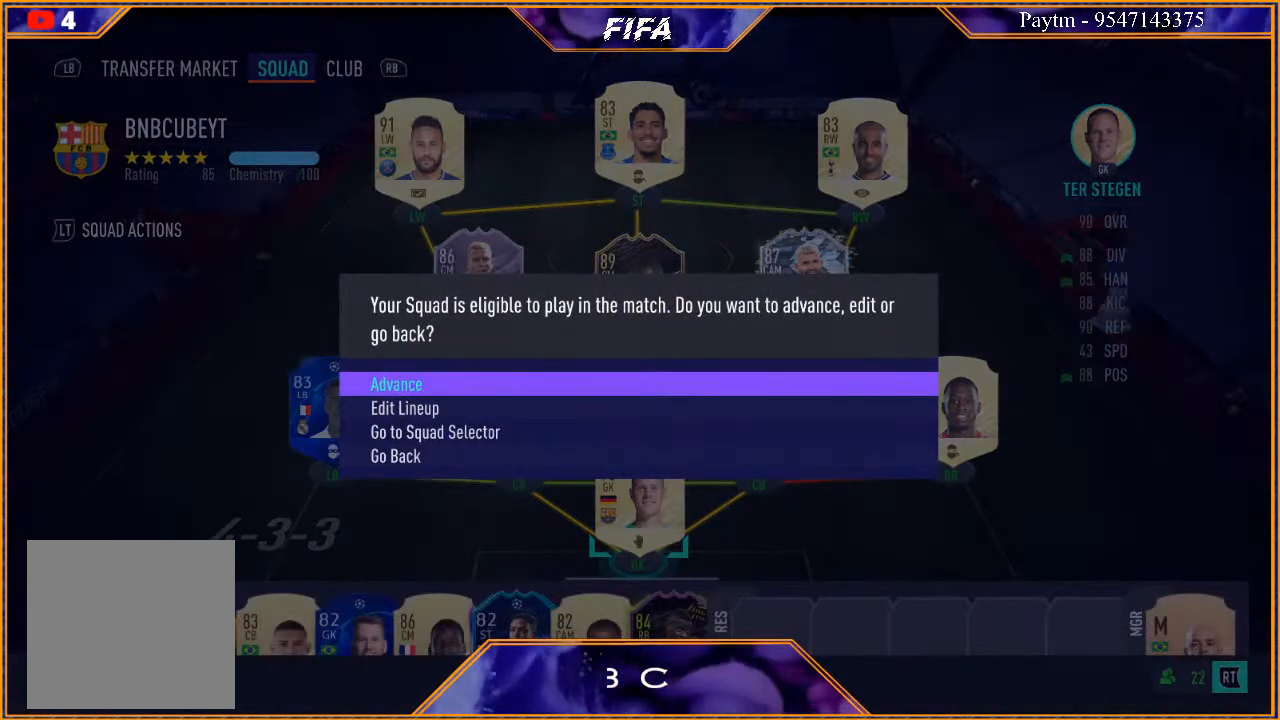
Gameplay with a controller (Xbox layout); each line is a JSON object with the inputs held at the frame after it. "events" lists button and stick changes between this image and that frame as [ms after this image, input, new state], when the widget could be followed in between.
{"buttons": [], "left_stick": "center", "right_stick": "center", "events": [[233, "left_stick", "down"], [400, "left_stick", "center"]]}
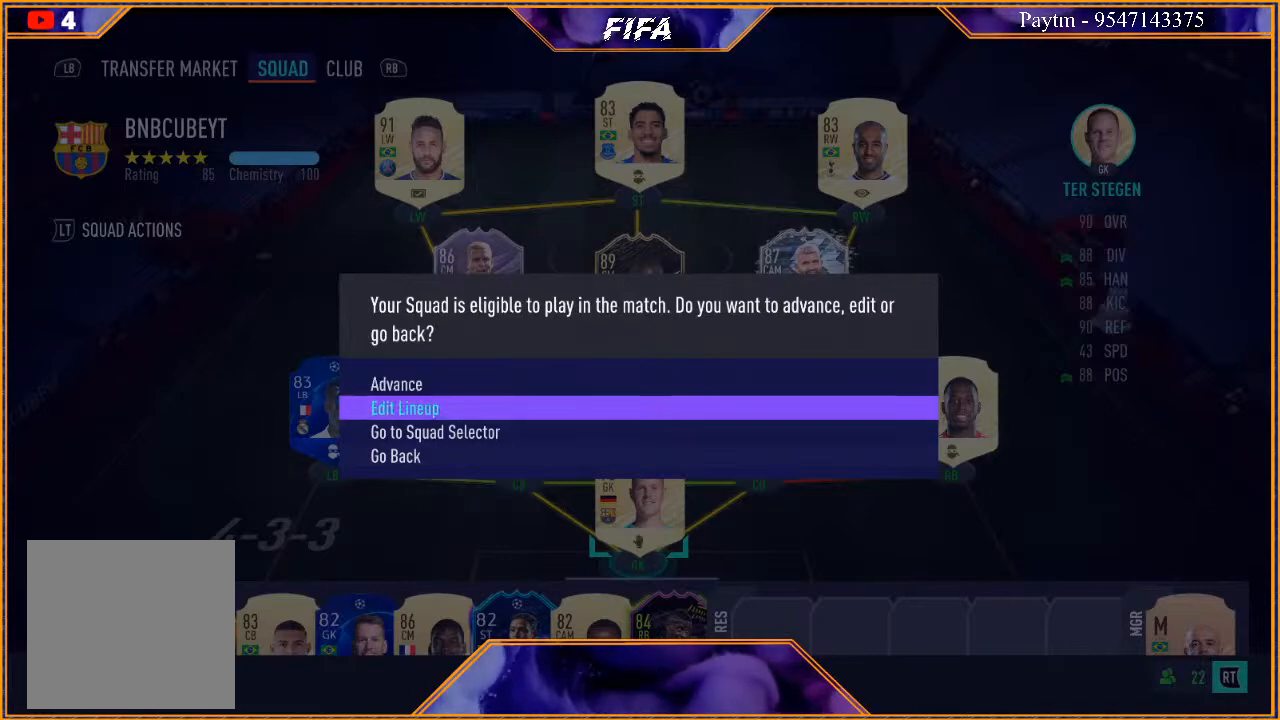
{"buttons": [], "left_stick": "center", "right_stick": "center", "events": [[33, "A", "down"], [167, "A", "up"]]}
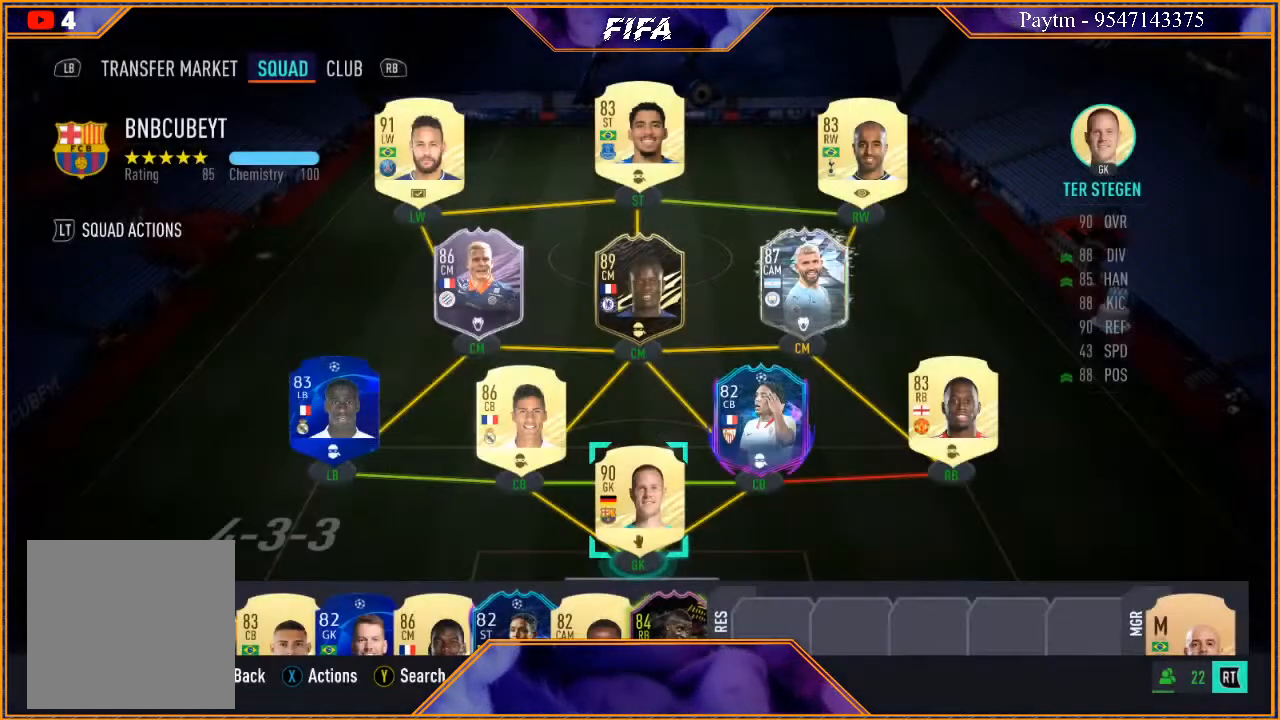
{"buttons": [], "left_stick": "center", "right_stick": "center", "events": [[133, "left_stick", "down"], [267, "left_stick", "center"], [367, "left_stick", "down"], [500, "left_stick", "center"]]}
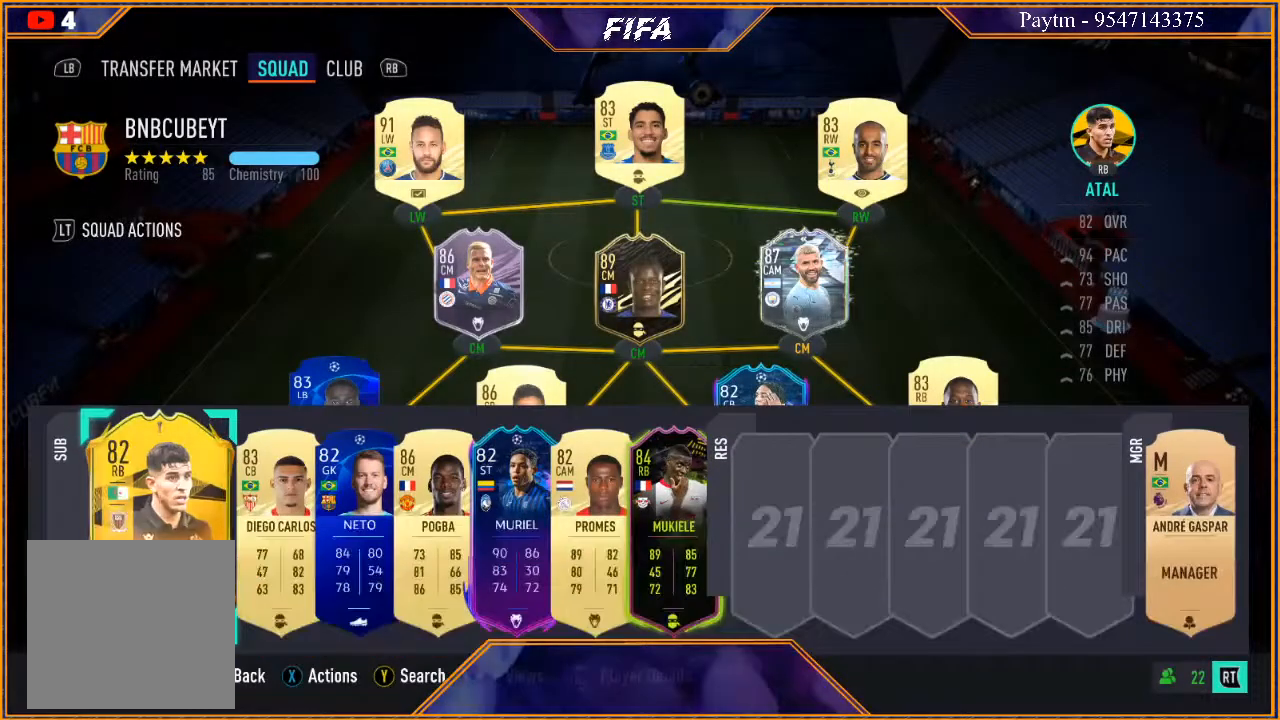
{"buttons": [], "left_stick": "right", "right_stick": "center", "events": [[233, "left_stick", "right"], [367, "left_stick", "center"], [433, "left_stick", "right"]]}
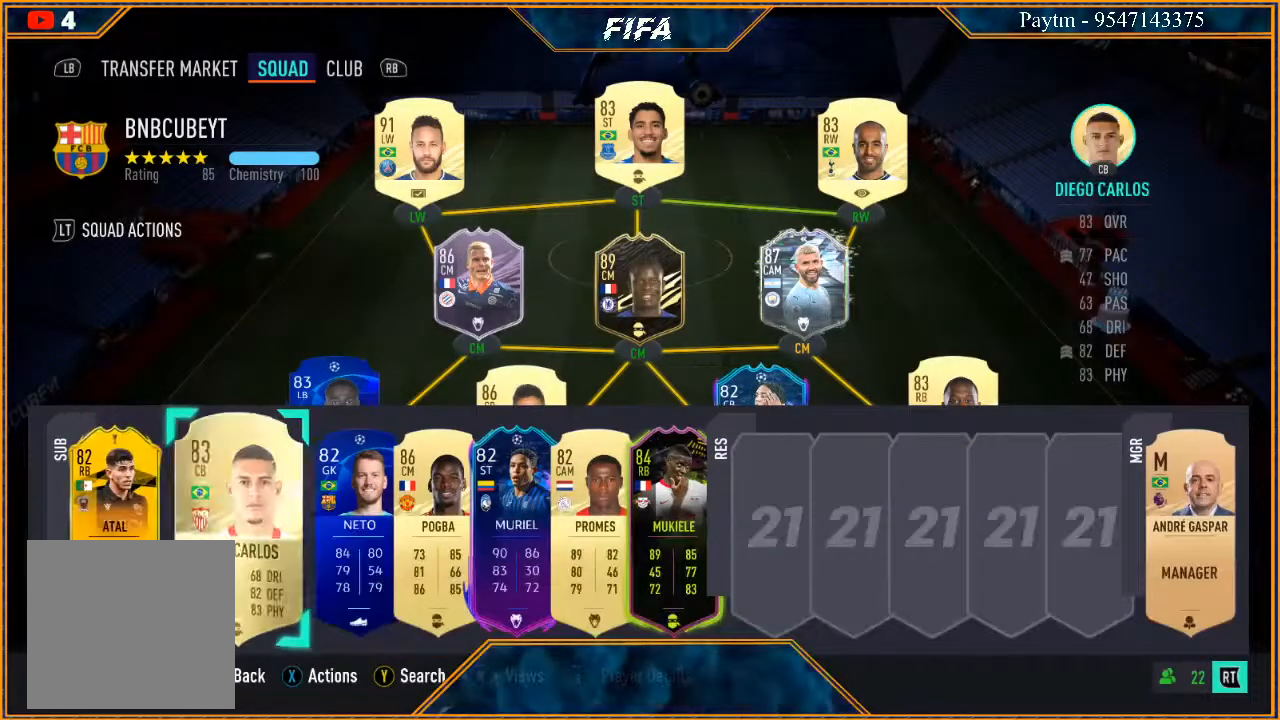
{"buttons": ["Y"], "left_stick": "center", "right_stick": "center", "events": [[100, "left_stick", "center"], [233, "A", "down"], [333, "A", "up"], [433, "Y", "down"]]}
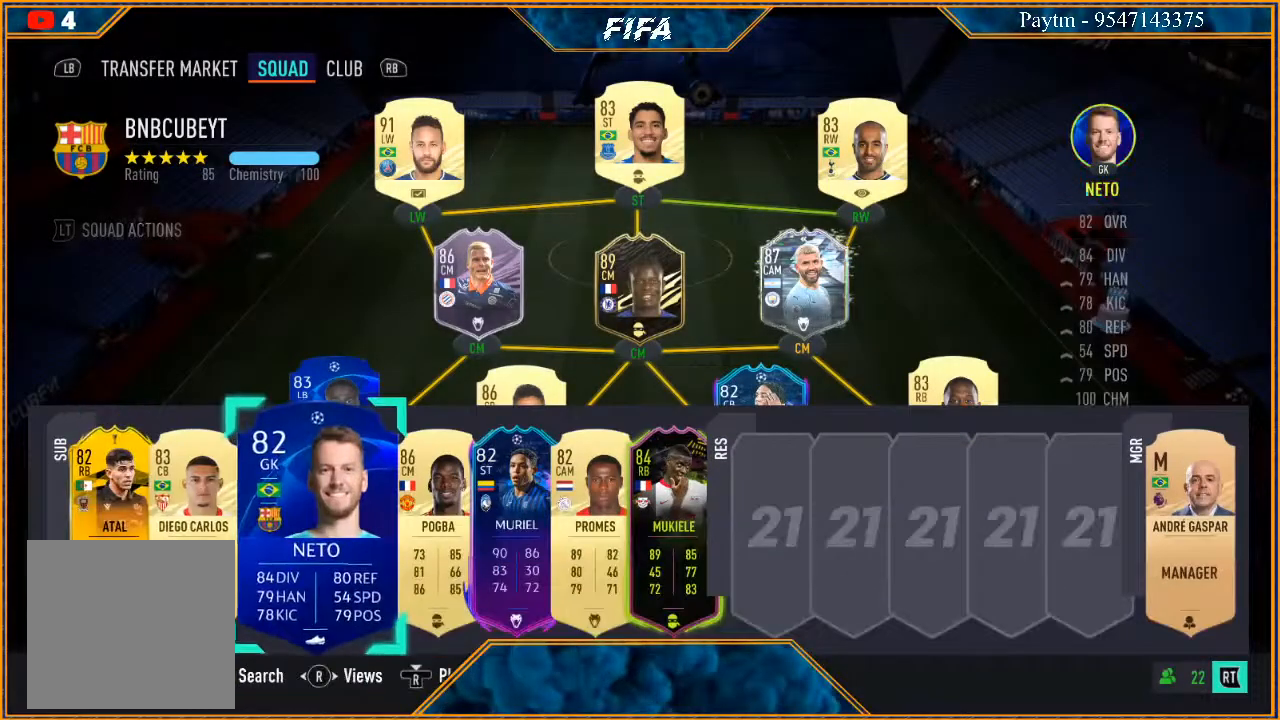
{"buttons": [], "left_stick": "center", "right_stick": "center", "events": [[33, "Y", "up"]]}
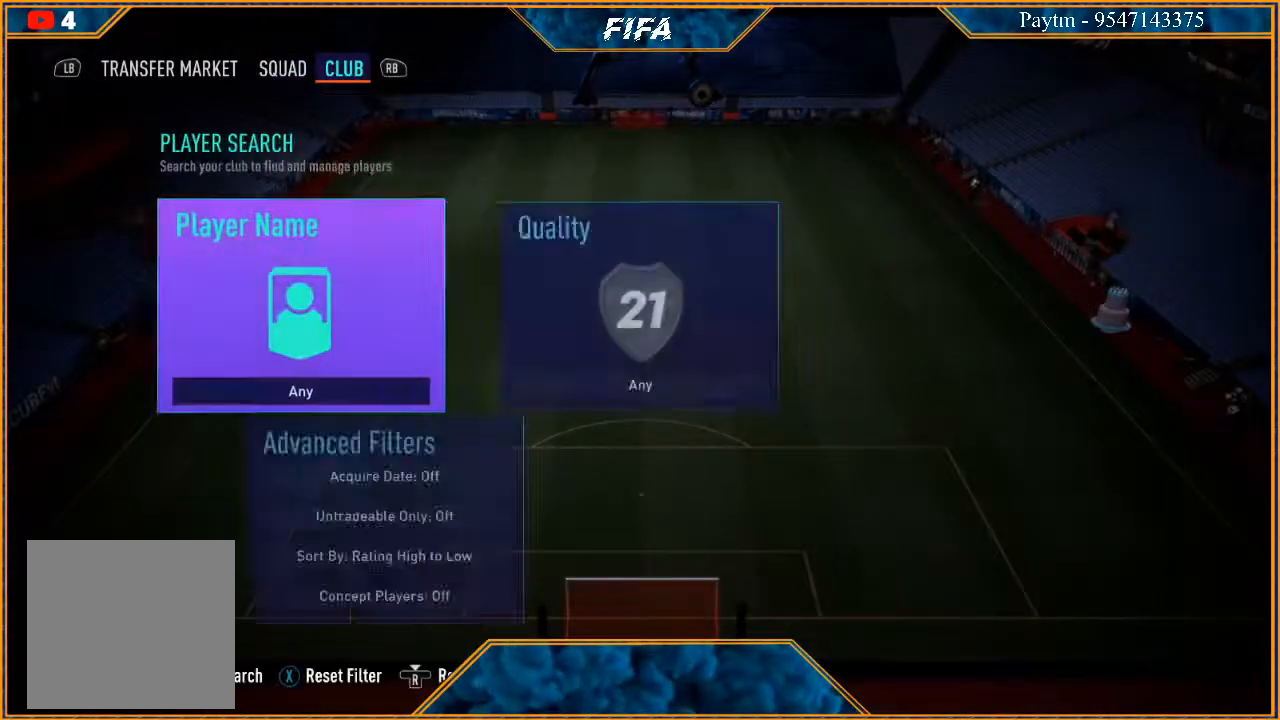
{"buttons": [], "left_stick": "center", "right_stick": "center", "events": [[367, "Y", "down"], [467, "Y", "up"]]}
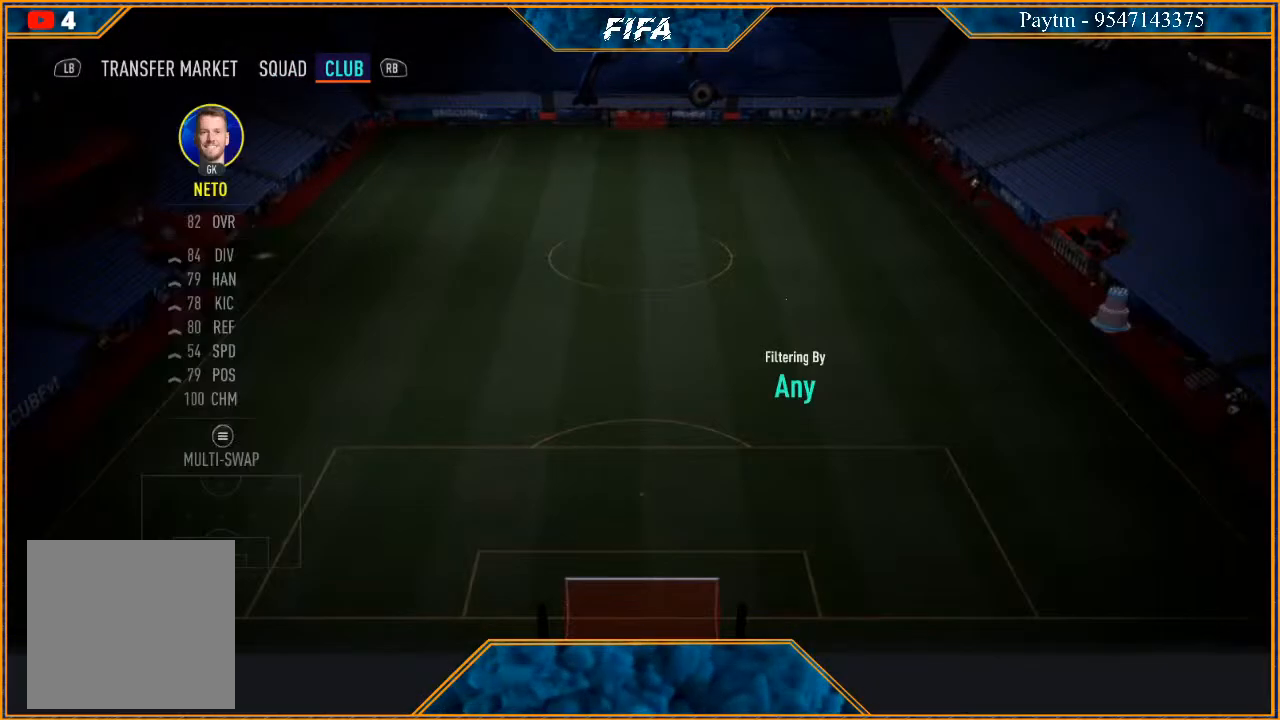
{"buttons": [], "left_stick": "center", "right_stick": "center", "events": []}
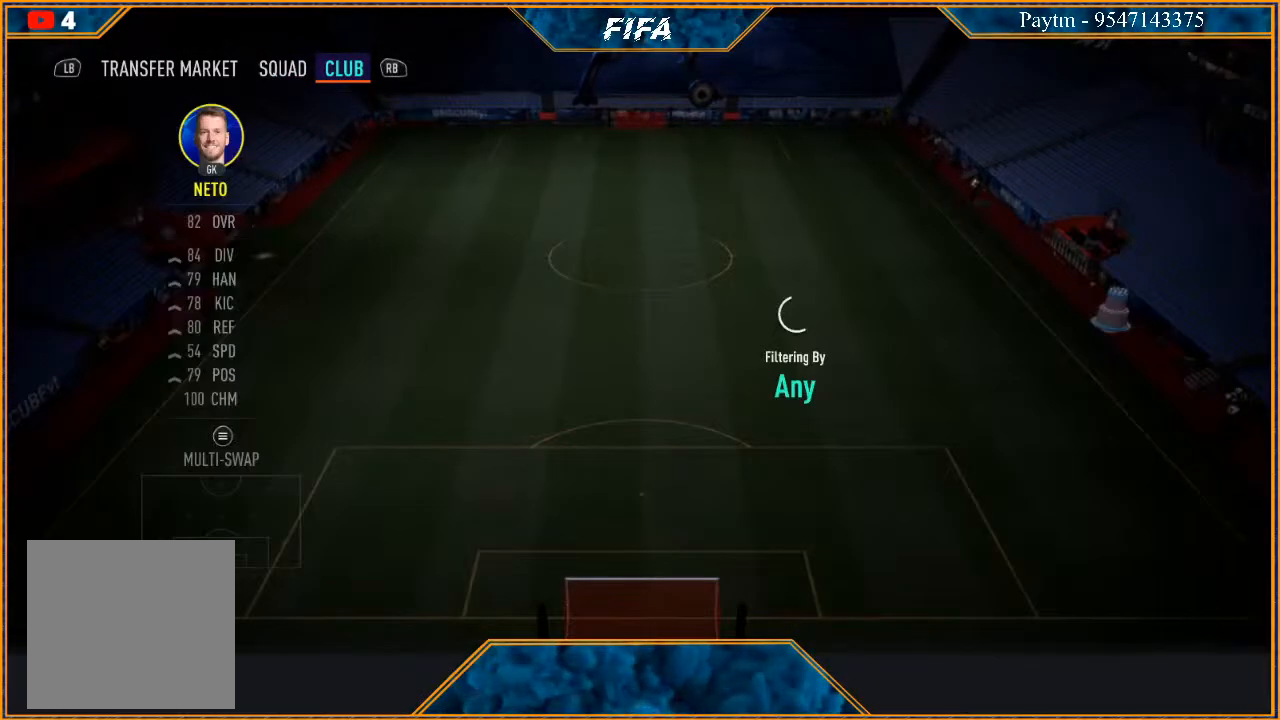
{"buttons": [], "left_stick": "center", "right_stick": "center", "events": []}
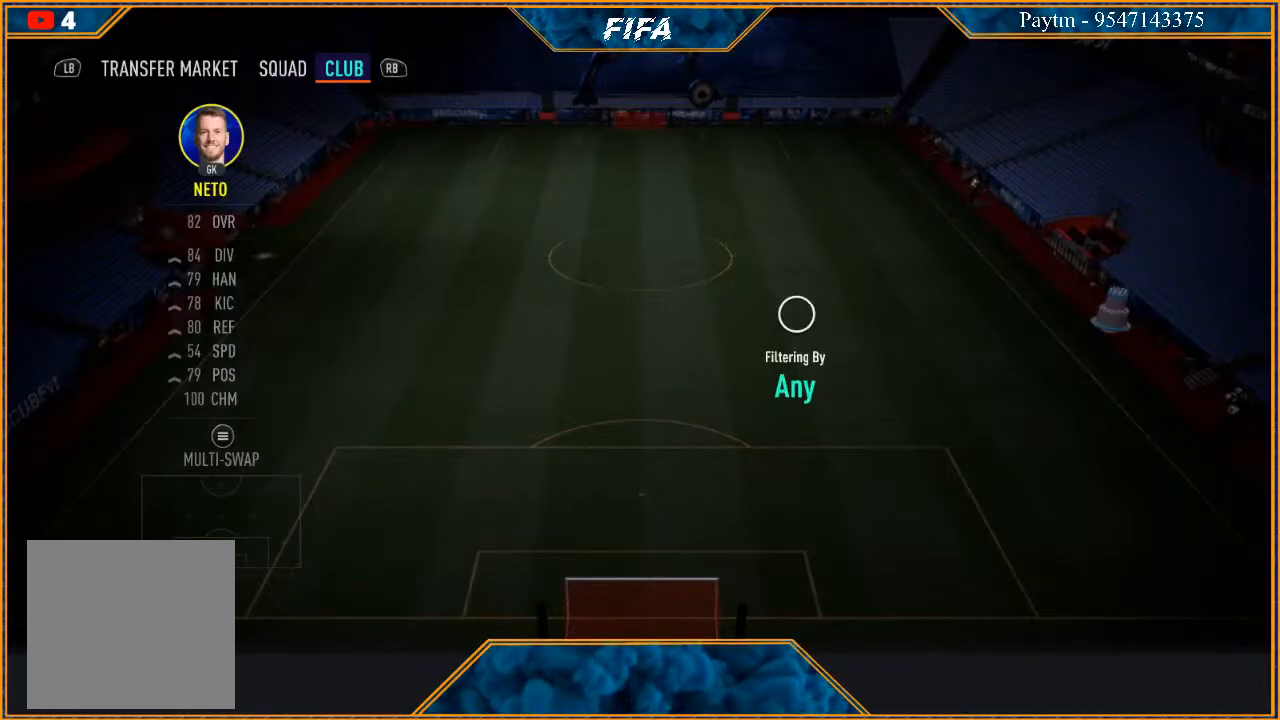
{"buttons": [], "left_stick": "center", "right_stick": "center", "events": []}
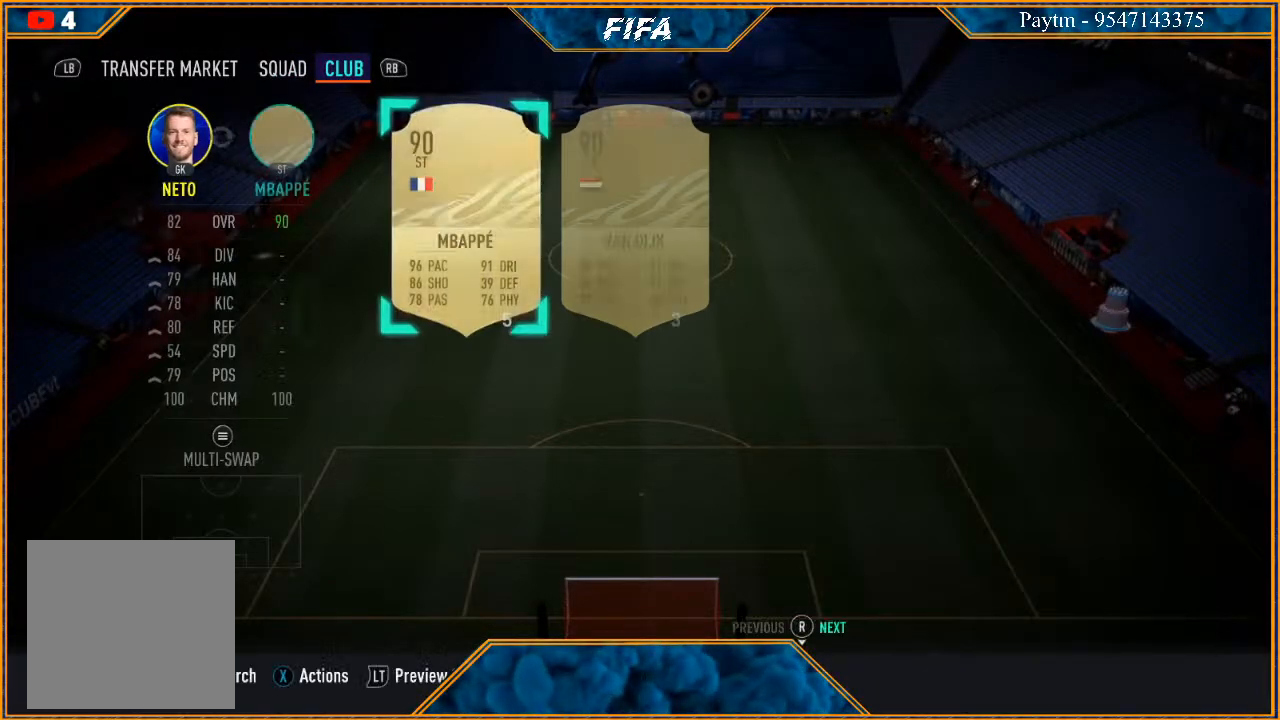
{"buttons": [], "left_stick": "center", "right_stick": "center", "events": []}
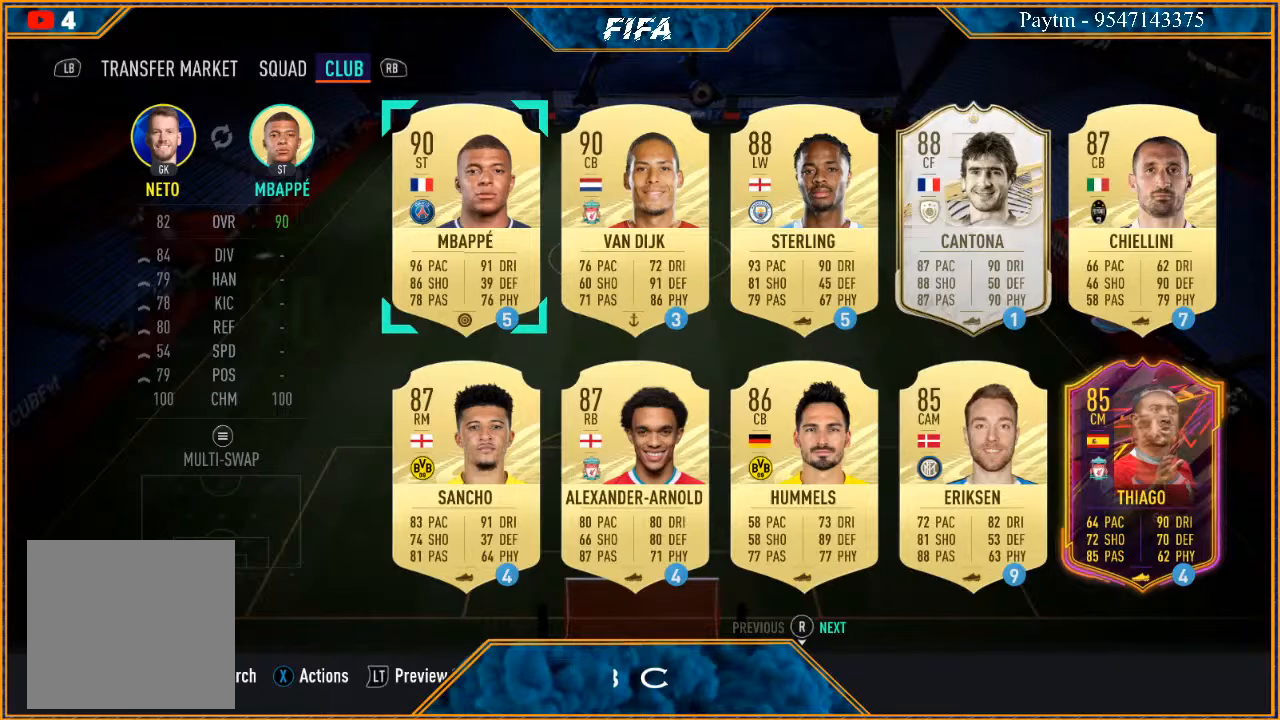
{"buttons": [], "left_stick": "center", "right_stick": "center", "events": [[33, "left_stick", "down"], [133, "left_stick", "center"], [233, "left_stick", "down"], [367, "left_stick", "center"]]}
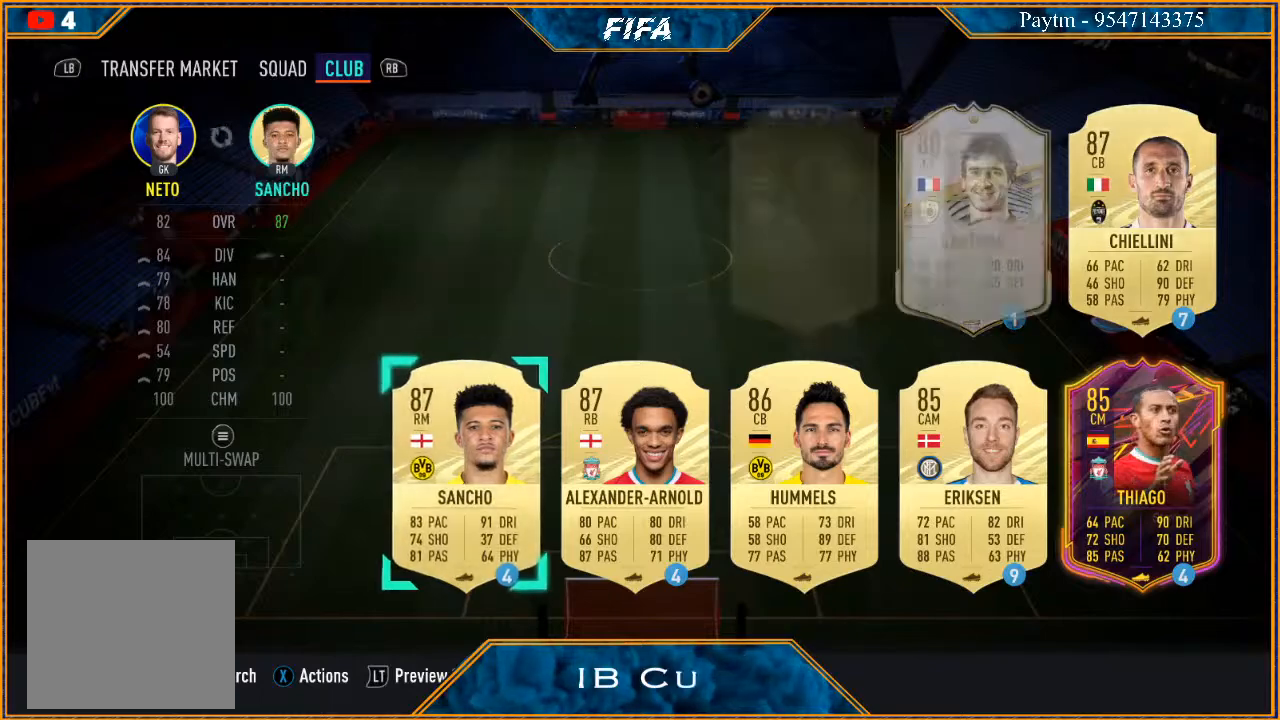
{"buttons": [], "left_stick": "center", "right_stick": "center", "events": []}
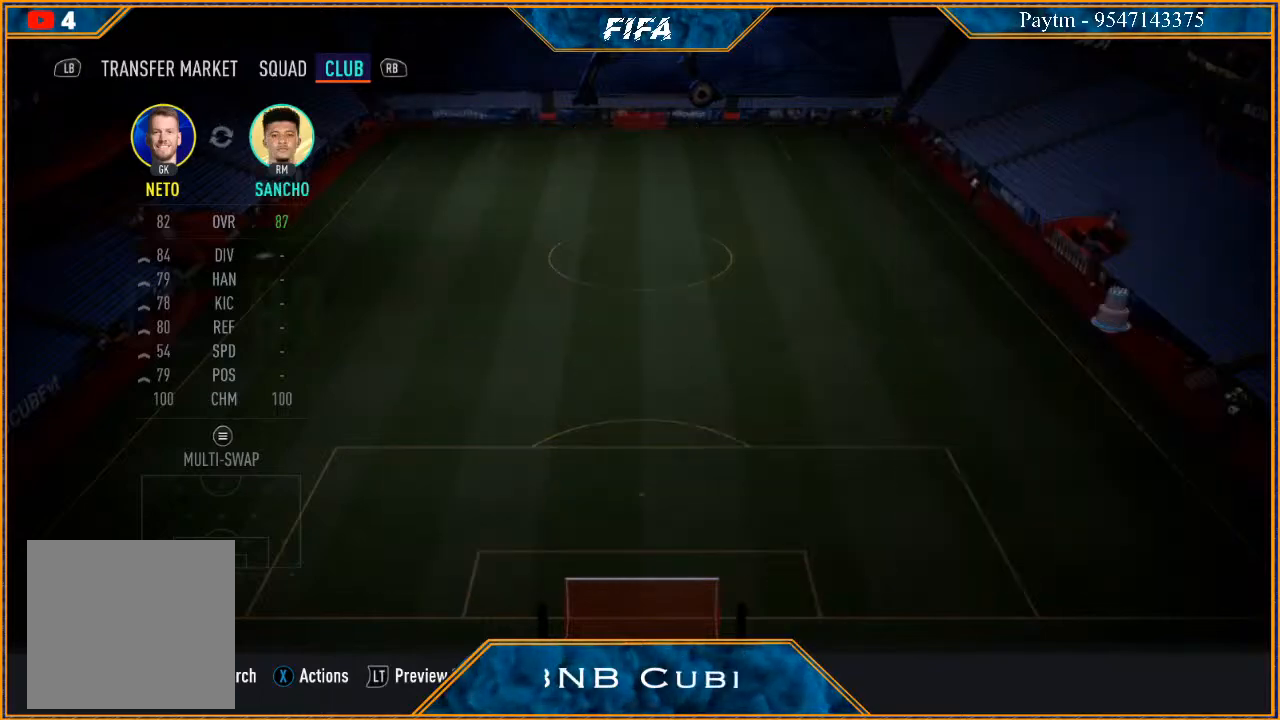
{"buttons": [], "left_stick": "center", "right_stick": "center", "events": []}
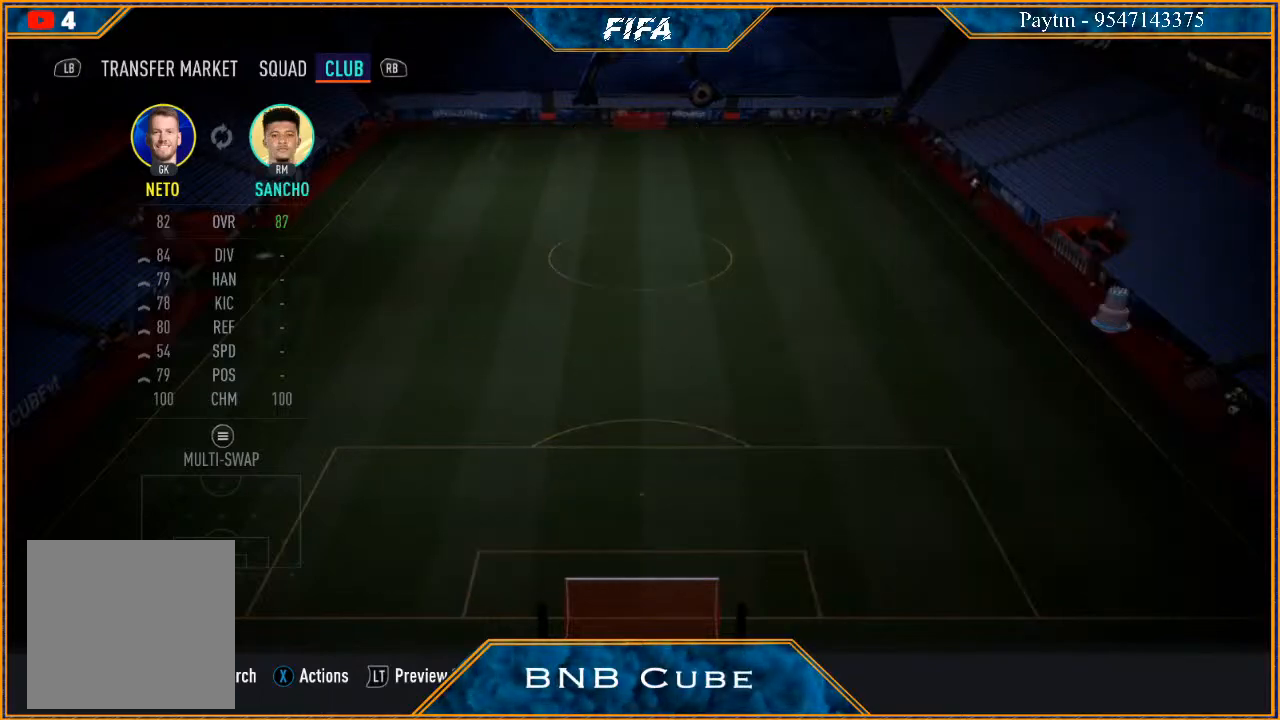
{"buttons": [], "left_stick": "center", "right_stick": "center", "events": []}
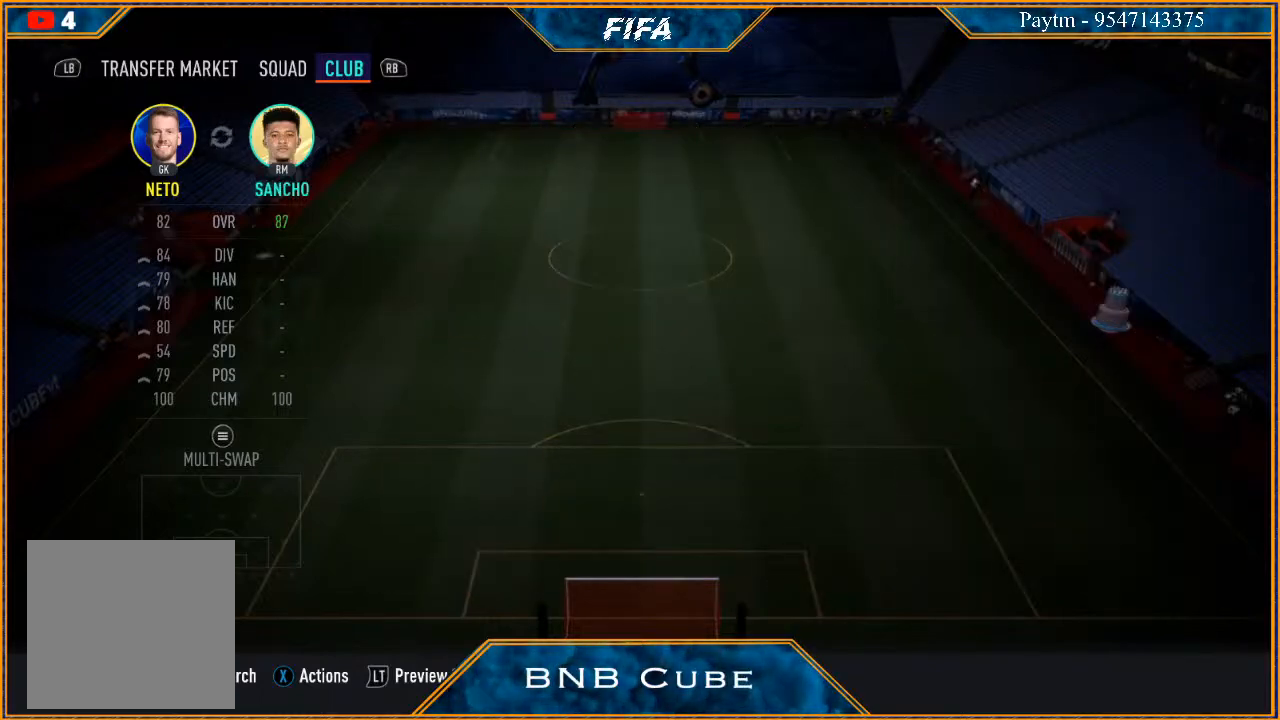
{"buttons": [], "left_stick": "center", "right_stick": "center", "events": []}
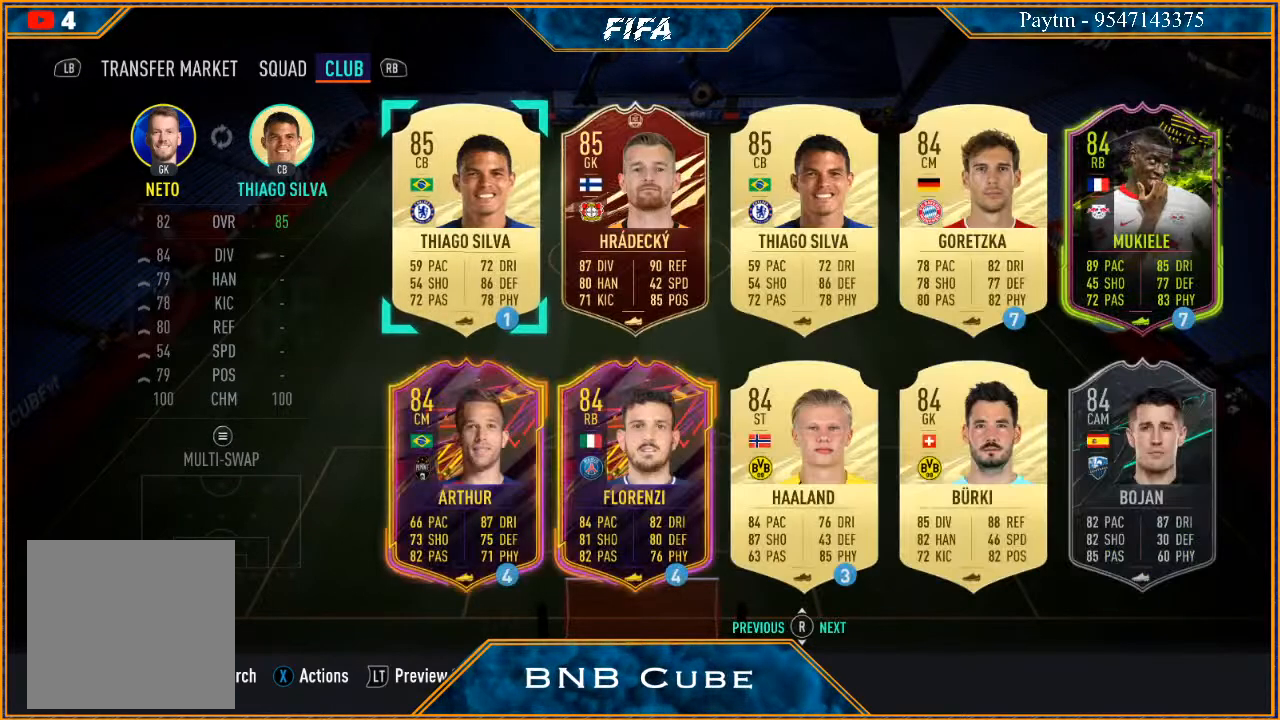
{"buttons": [], "left_stick": "center", "right_stick": "center", "events": []}
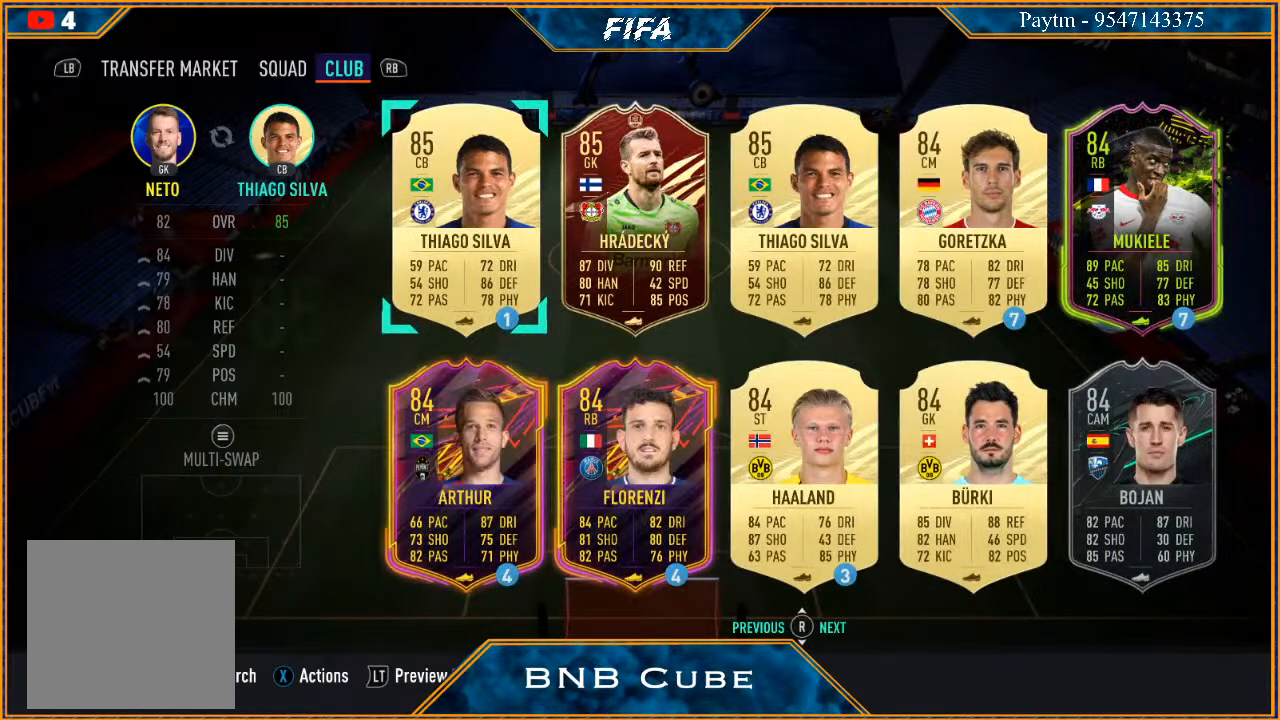
{"buttons": [], "left_stick": "down", "right_stick": "center", "events": [[467, "left_stick", "down"]]}
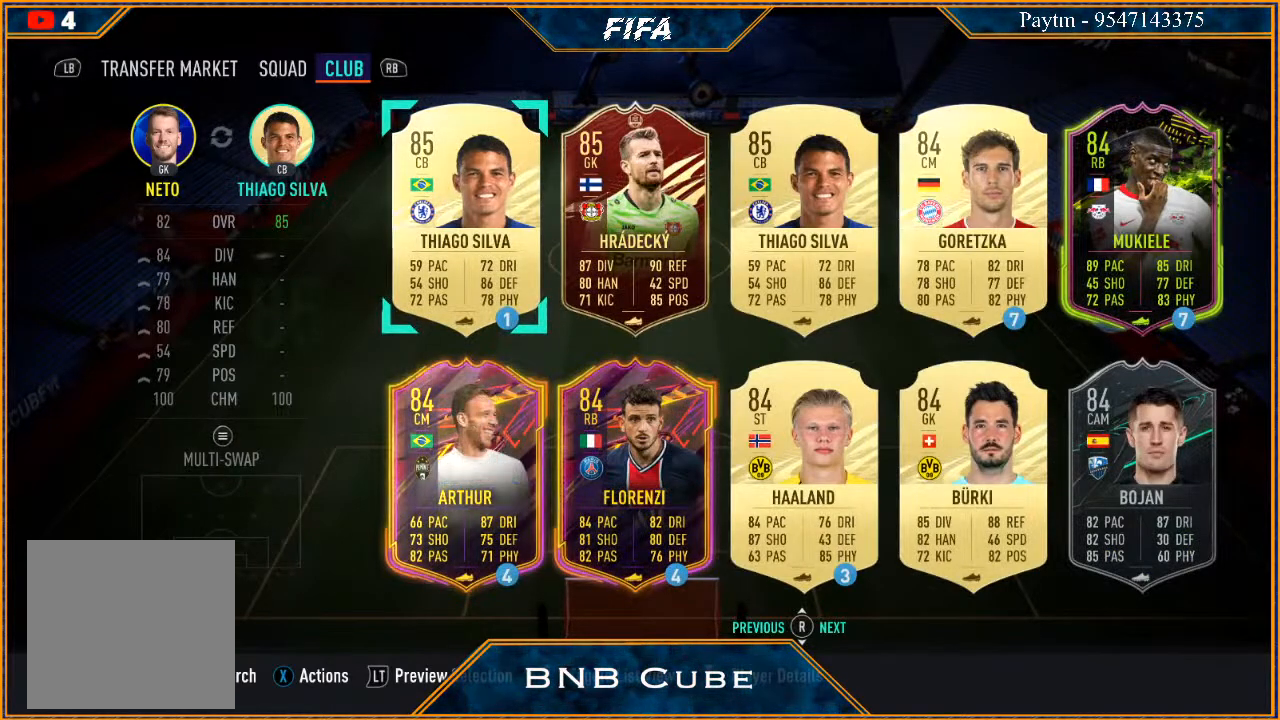
{"buttons": [], "left_stick": "center", "right_stick": "center", "events": [[67, "left_stick", "center"], [167, "left_stick", "down"], [300, "left_stick", "center"]]}
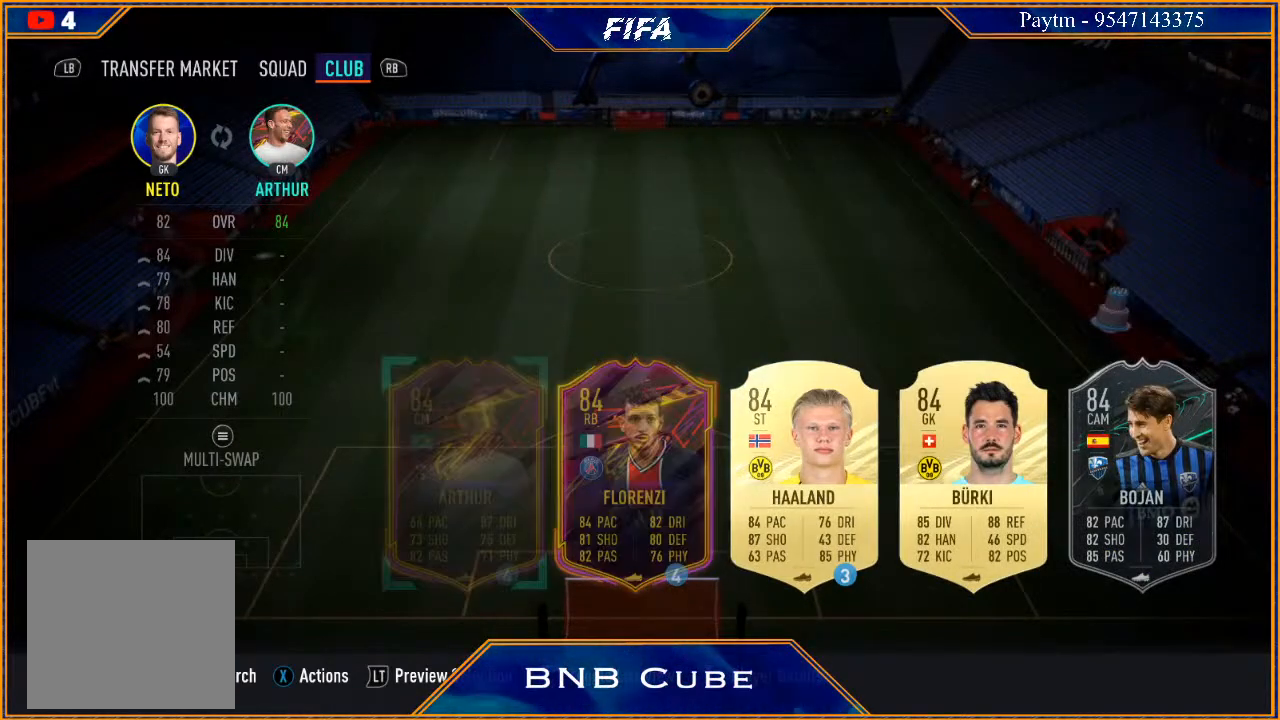
{"buttons": [], "left_stick": "center", "right_stick": "center", "events": []}
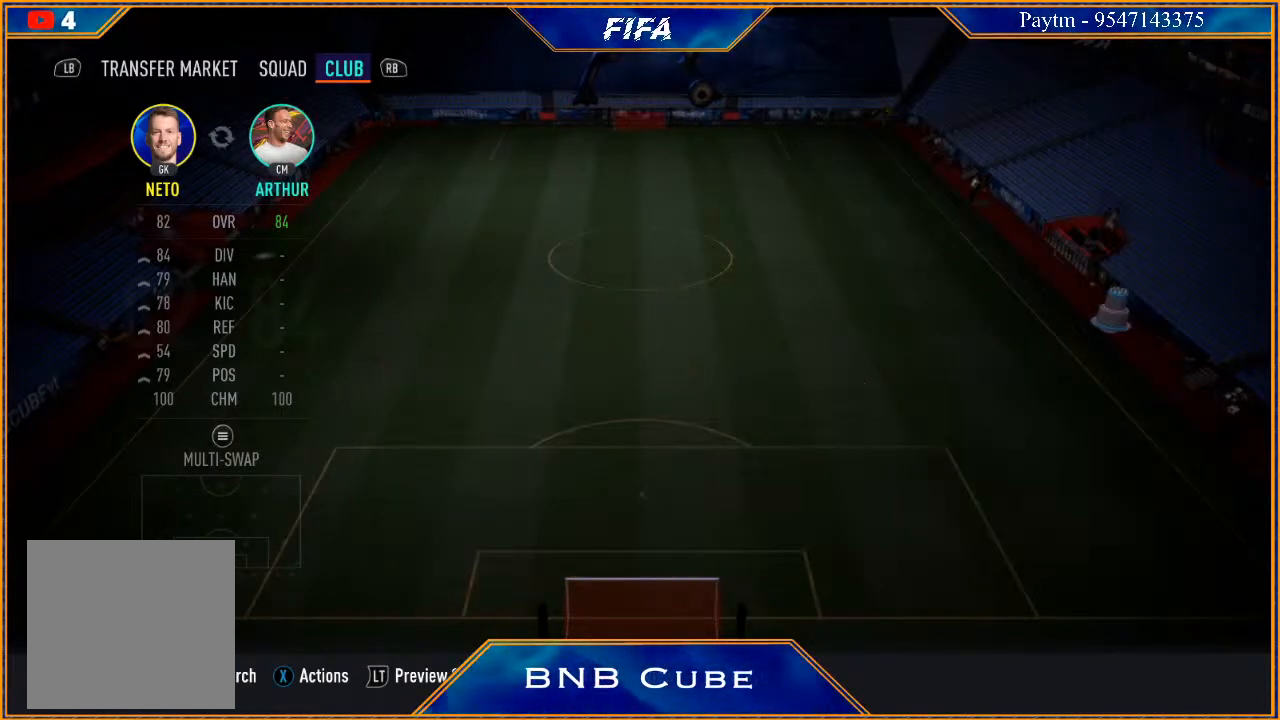
{"buttons": [], "left_stick": "center", "right_stick": "center", "events": []}
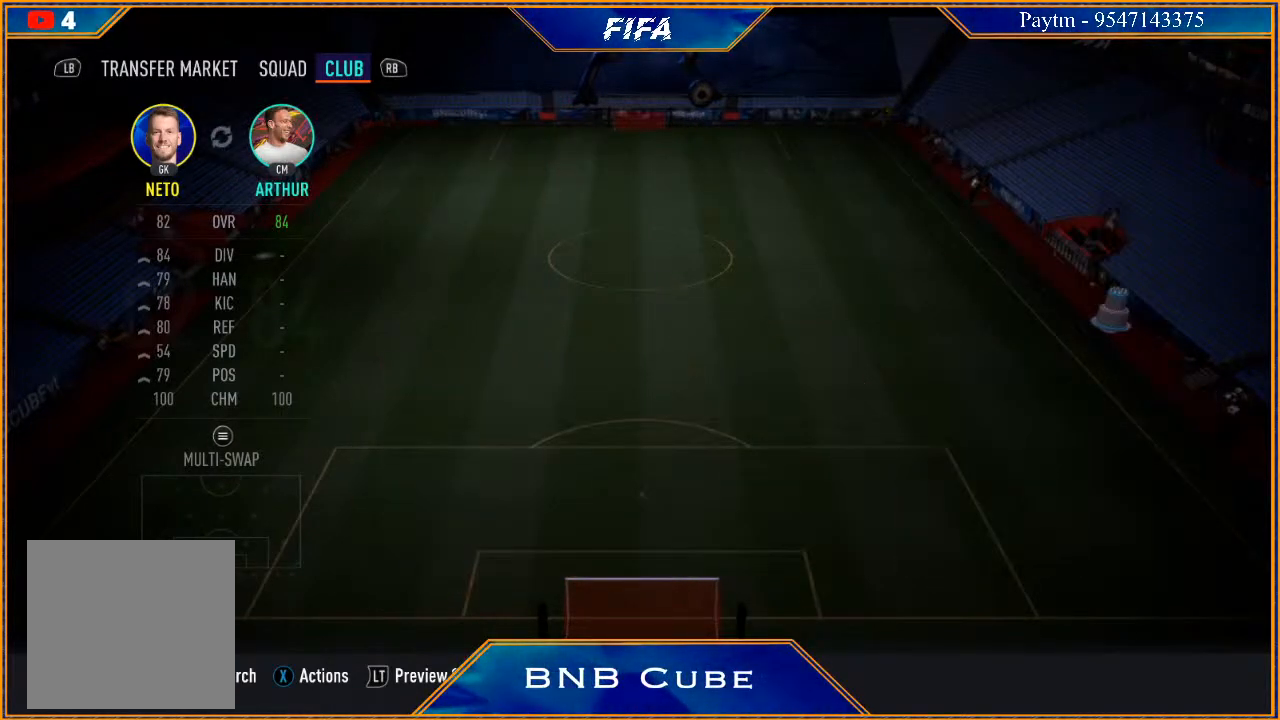
{"buttons": [], "left_stick": "center", "right_stick": "center", "events": []}
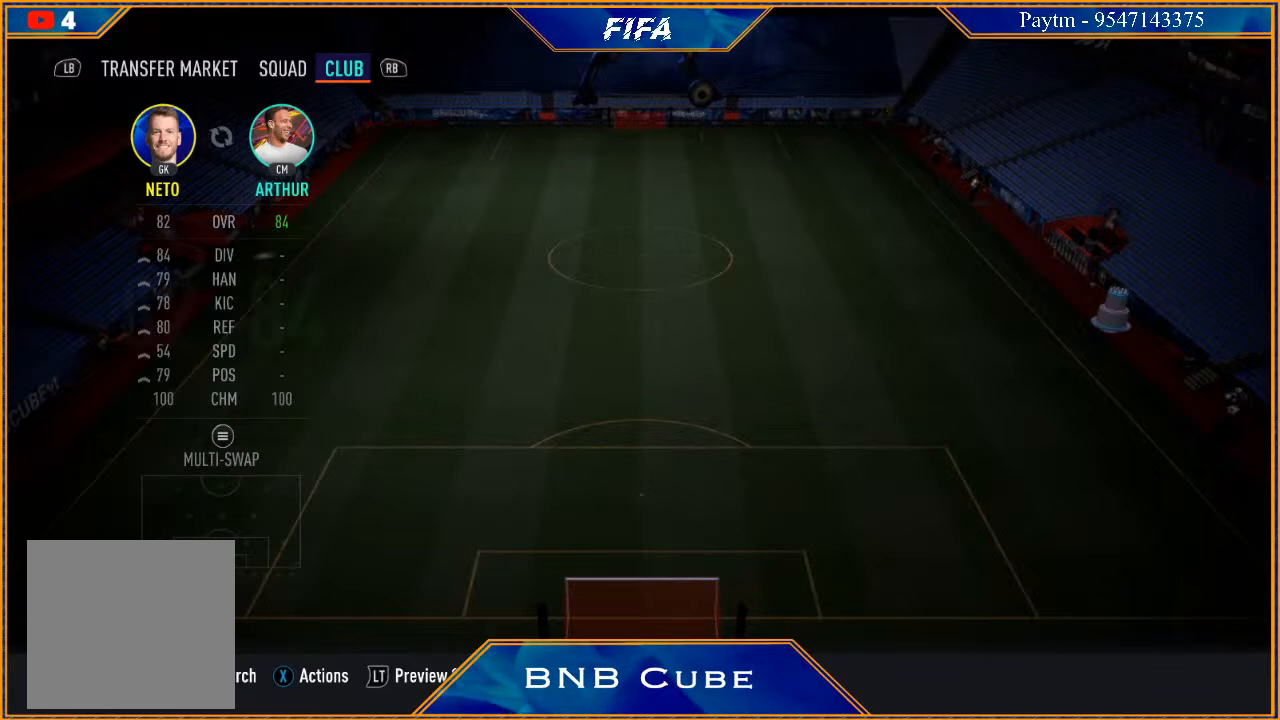
{"buttons": [], "left_stick": "center", "right_stick": "center", "events": []}
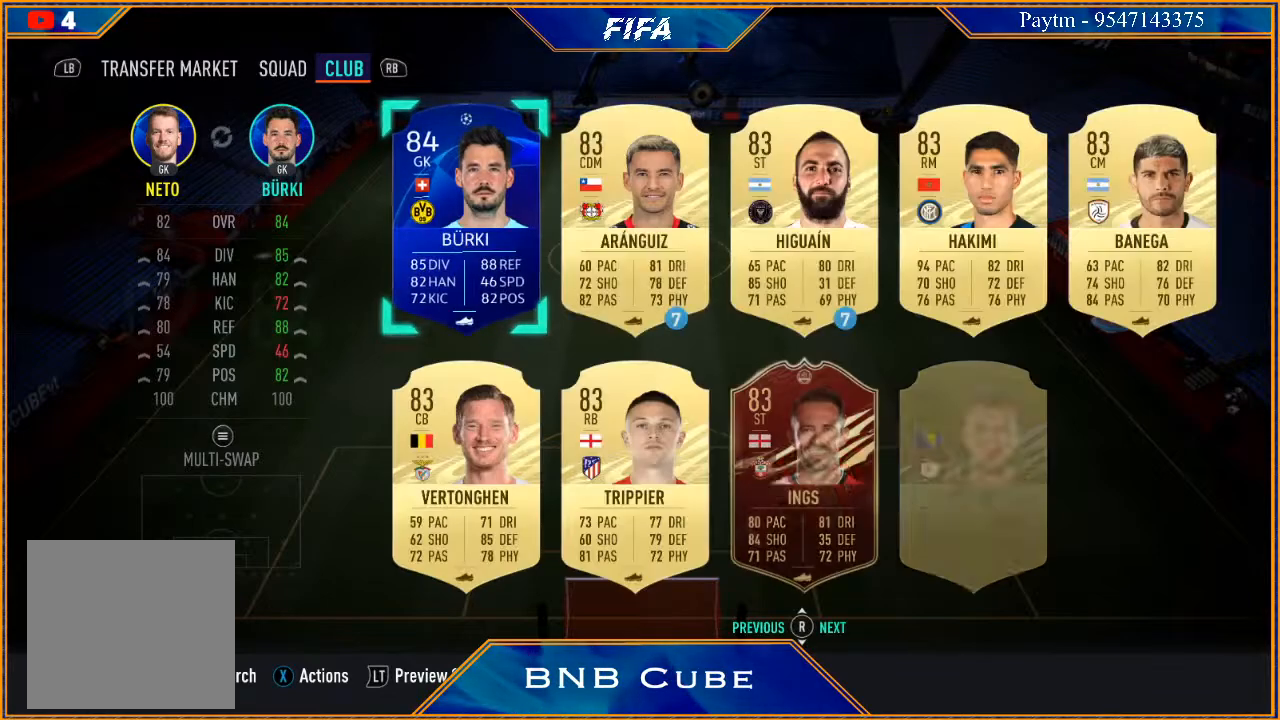
{"buttons": [], "left_stick": "center", "right_stick": "center", "events": []}
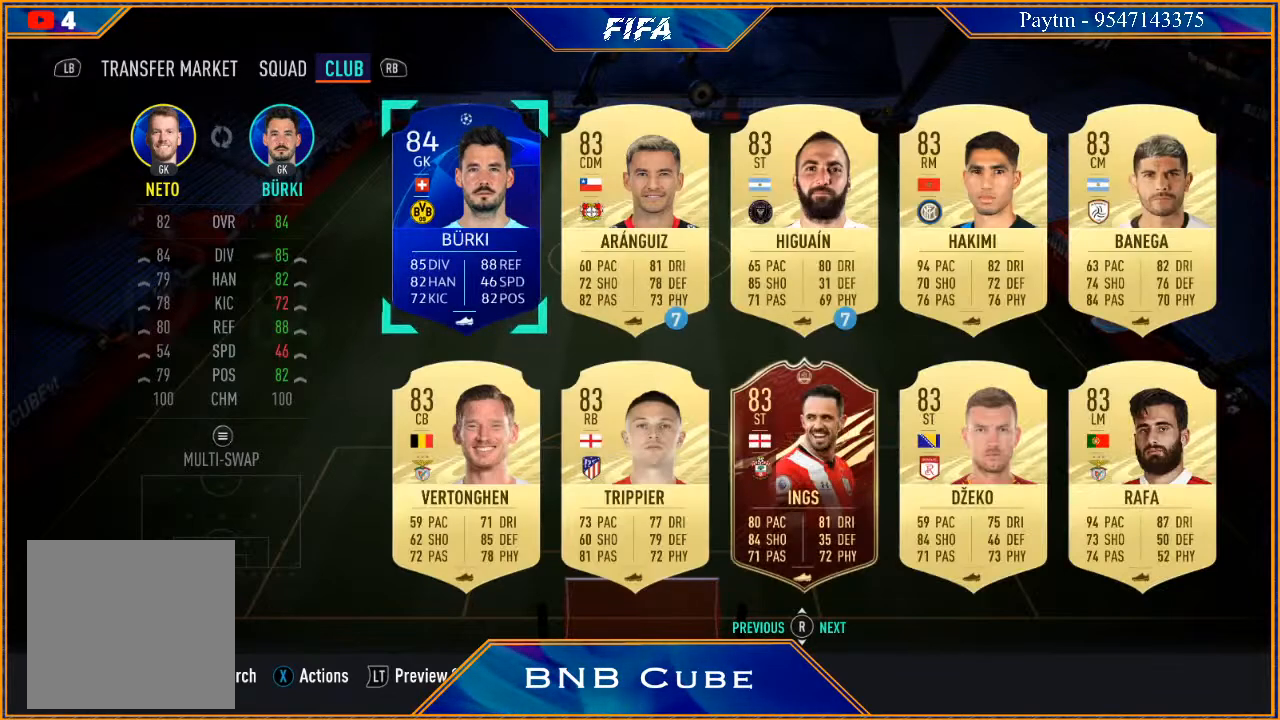
{"buttons": [], "left_stick": "center", "right_stick": "center", "events": [[100, "left_stick", "down"], [300, "left_stick", "center"]]}
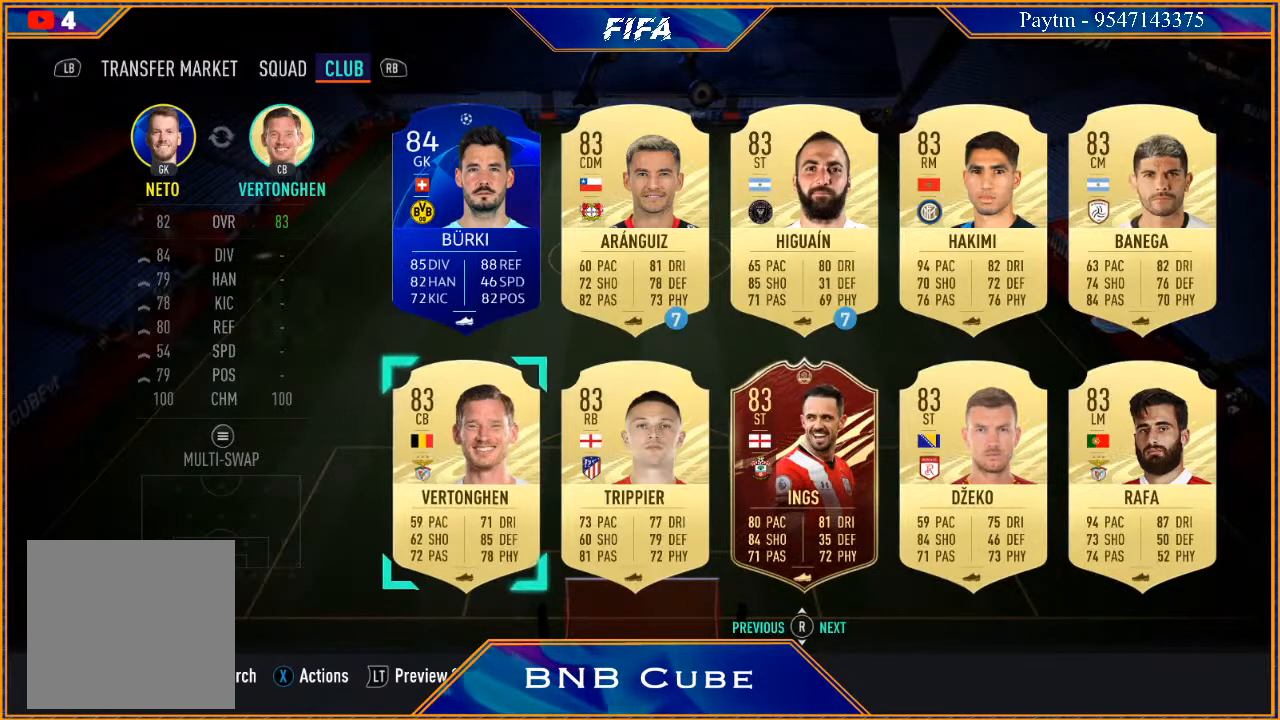
{"buttons": [], "left_stick": "down", "right_stick": "center", "events": [[367, "left_stick", "down"]]}